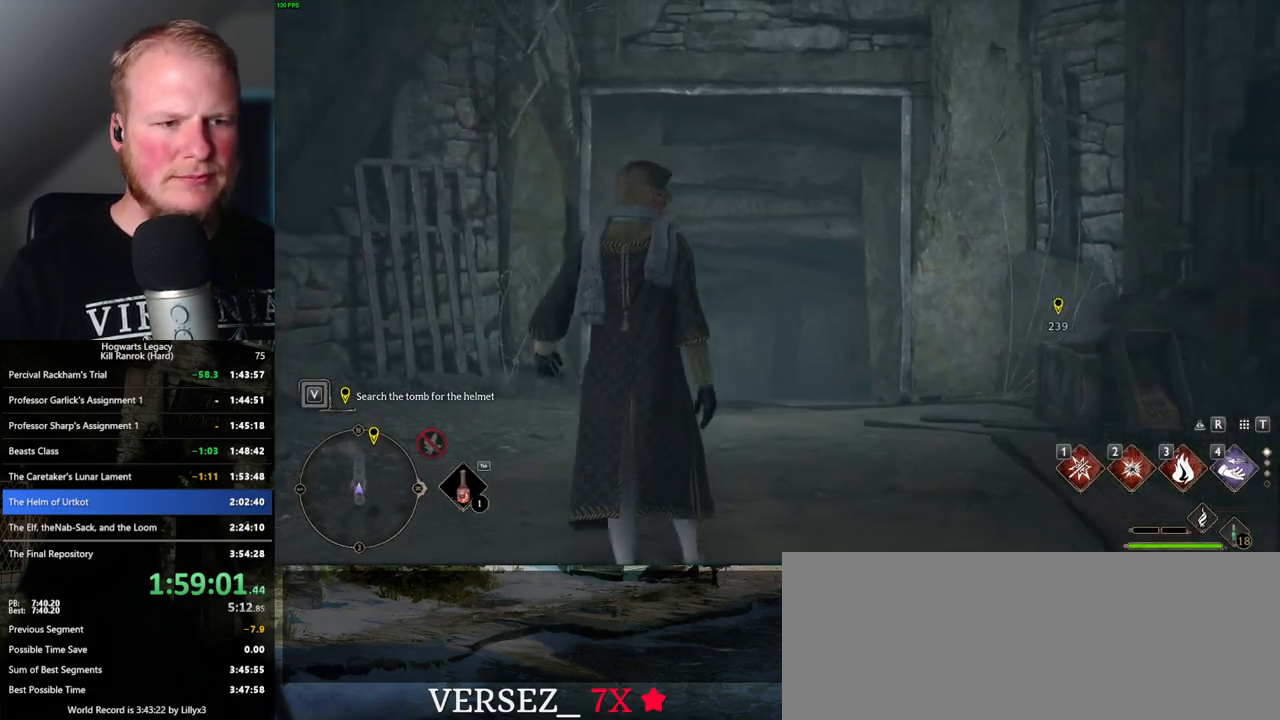
Gameplay with keyboard and mouse; each line is a JSON object with the keys and mouse buttons held at the frame after it. "events" lists presses ("down") and releases ("up") of ".", "/", "0", "1", "2", "3", "4", "5", "6", "7", "8", "9", "a", "alt_l", "alt_r", "b", "backslash", "backspace", "c", "caps_lock", "comma", "ctrl_l", "ctrl_r", "d", "e", "equals", "escape", "f", "f1", "f10", "f11", "f12", "f2", "f3", "f4", "f5", "f6", "f7", "f8", "f9", "g", "h", "i", "j", "k", "l", "lbracket", "m", "minus", "n", "o", "p", "q", "quote", "r", "rbracket", "return", "s", "semicolon", "shift_l", "shift_r", "space", "super", "t", "tab", "tilde", "u", "v", "w", "x", "y", "z", "mouse_left", "mouse_wheel", "mouse_right", "mouse_mb4" and "mouse_mb5" between this image and that frame as [ms after this image, input, new state], when the widget could be followed in between. "mouse_left", "mouse_wheel", "mouse_right", "mouse_mb4", "mouse_mb5" = the "left", "wheel", "right", "mb4", "mb5" buttons of the "mouse" list. No other keys are recorded. "wheel" means that the mouse wheel is clicked or scrolled. Mouse movement is not recorded.
{"keys": ["d", "s"], "mouse": [], "events": [[100, "d", "down"], [434, "s", "down"]]}
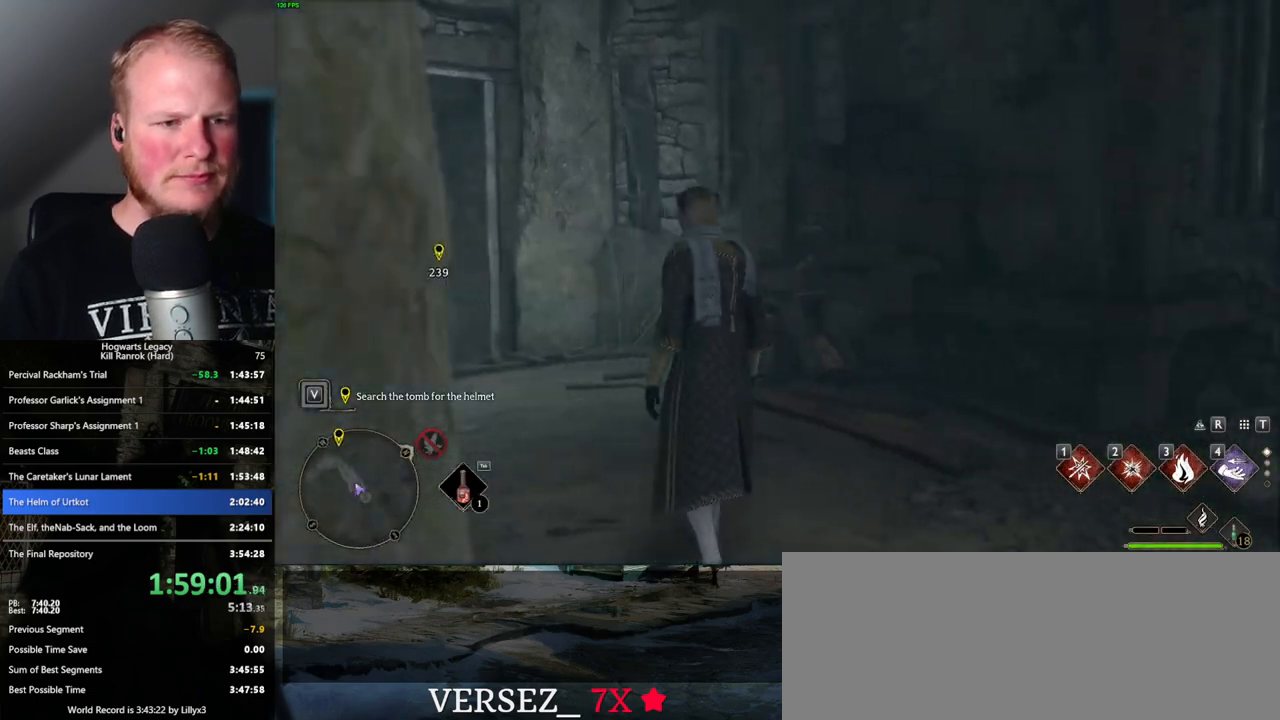
{"keys": ["d", "shift_l", "w"], "mouse": [], "events": [[134, "s", "up"], [384, "shift_l", "down"], [484, "w", "down"]]}
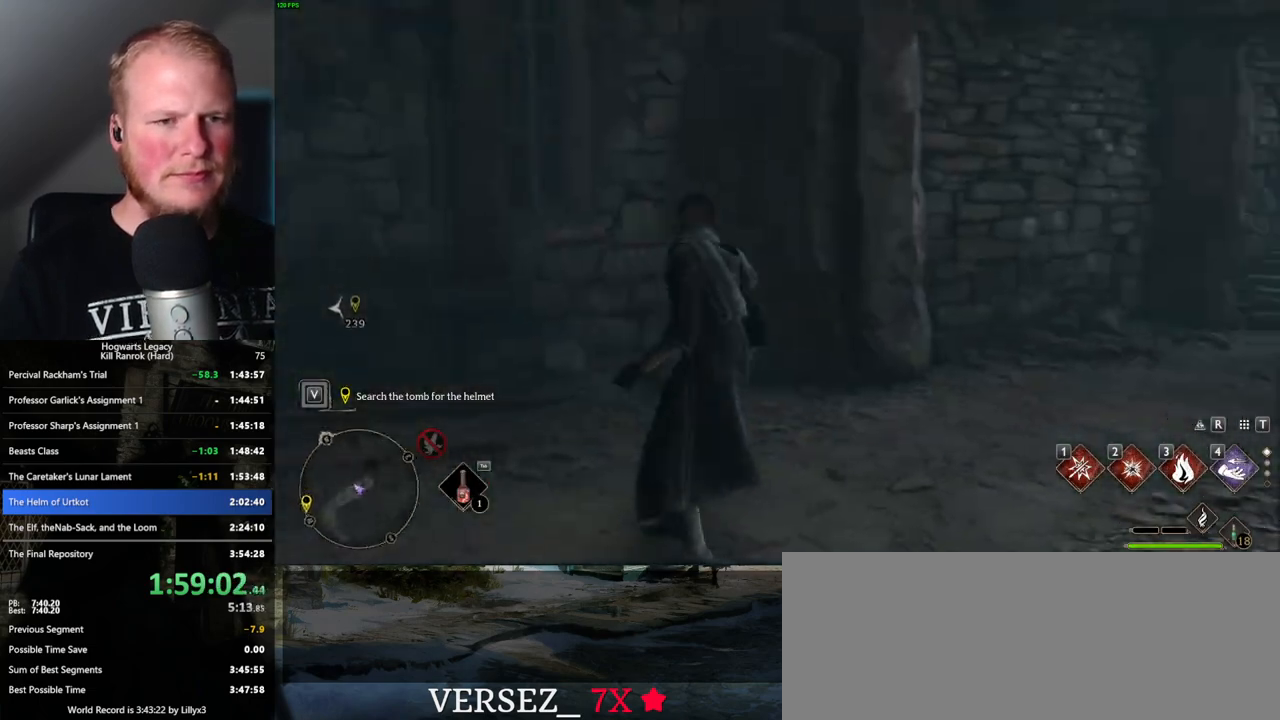
{"keys": ["w"], "mouse": [], "events": [[50, "shift_l", "up"], [350, "d", "up"]]}
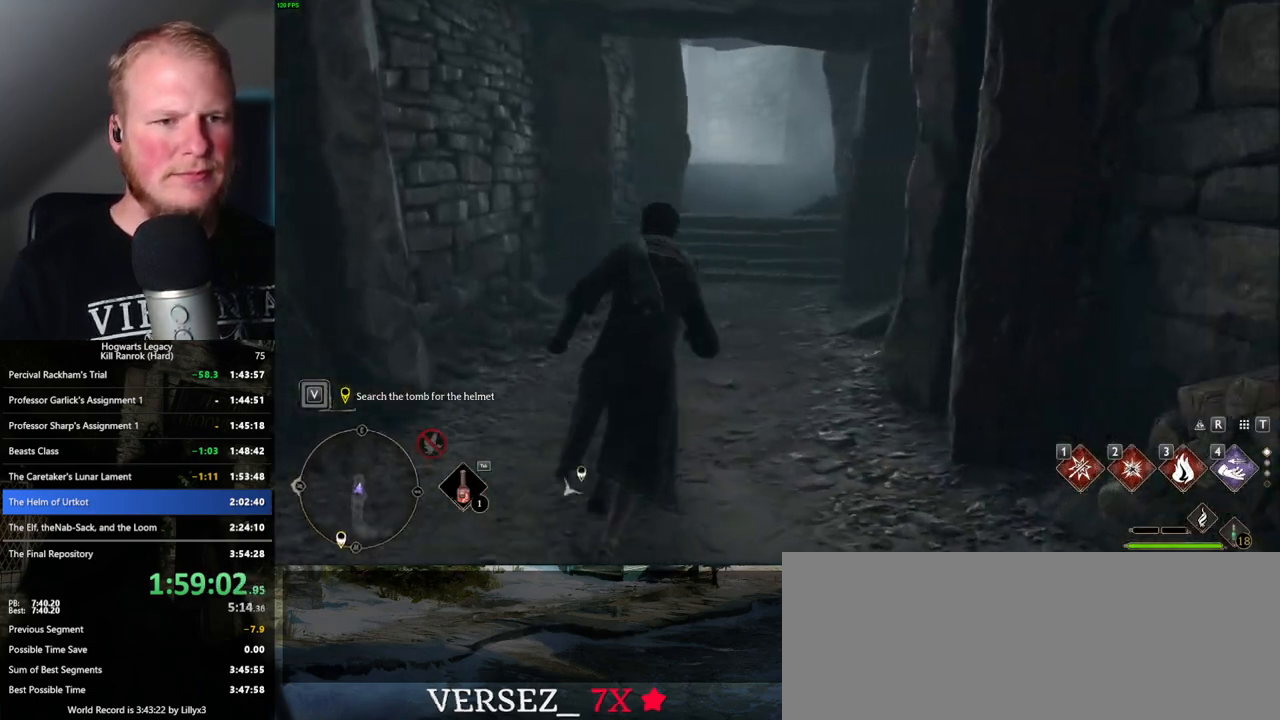
{"keys": ["w"], "mouse": [], "events": []}
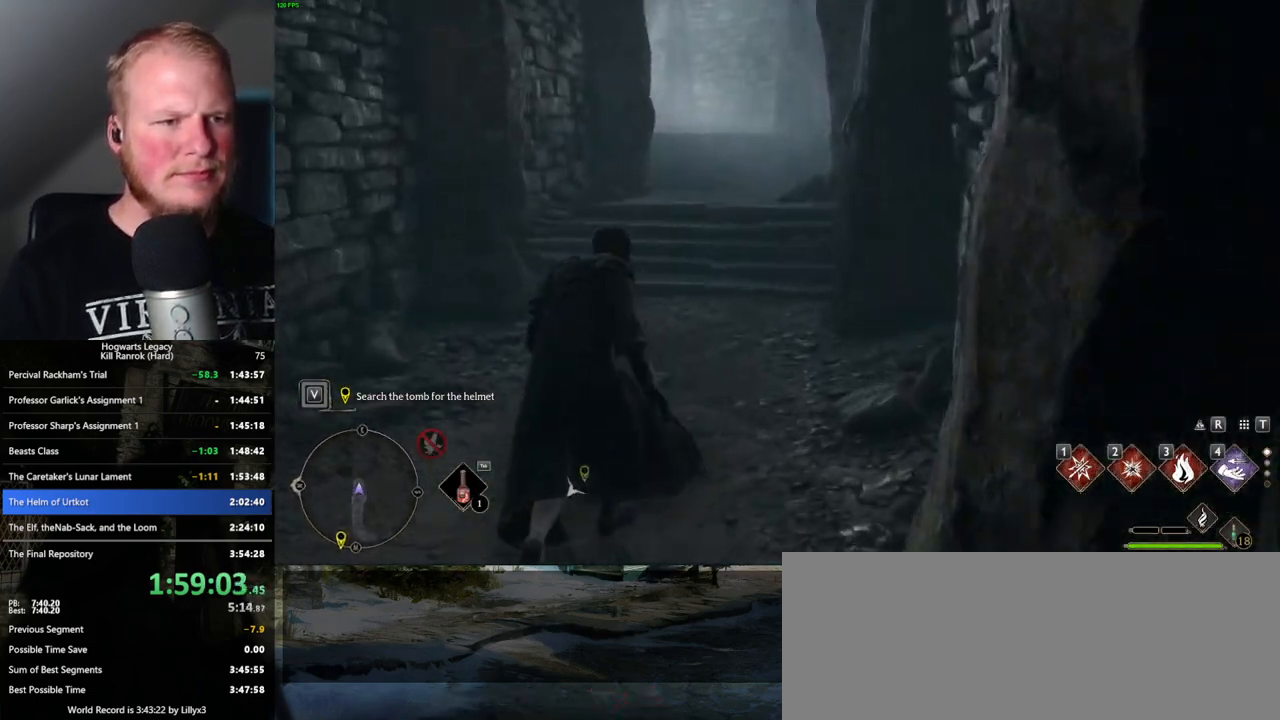
{"keys": ["w"], "mouse": [], "events": []}
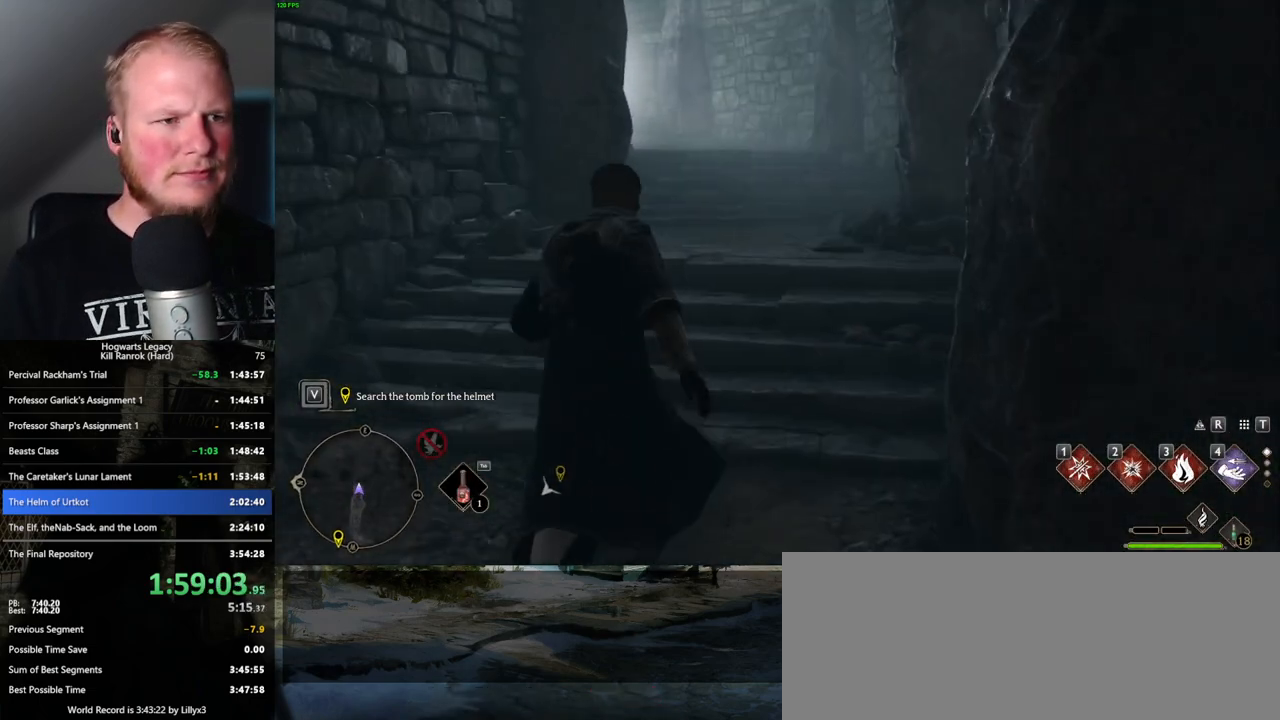
{"keys": ["f"], "mouse": [], "events": [[284, "w", "up"], [334, "f", "down"]]}
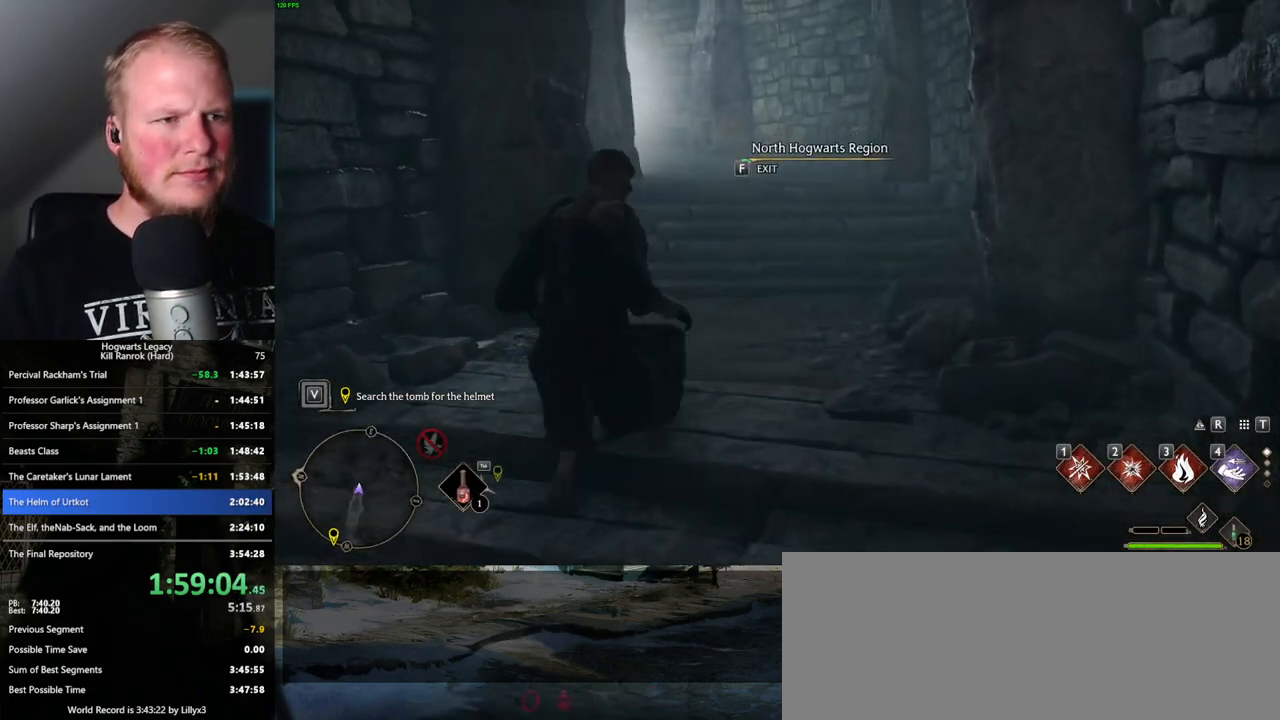
{"keys": ["f"], "mouse": [], "events": []}
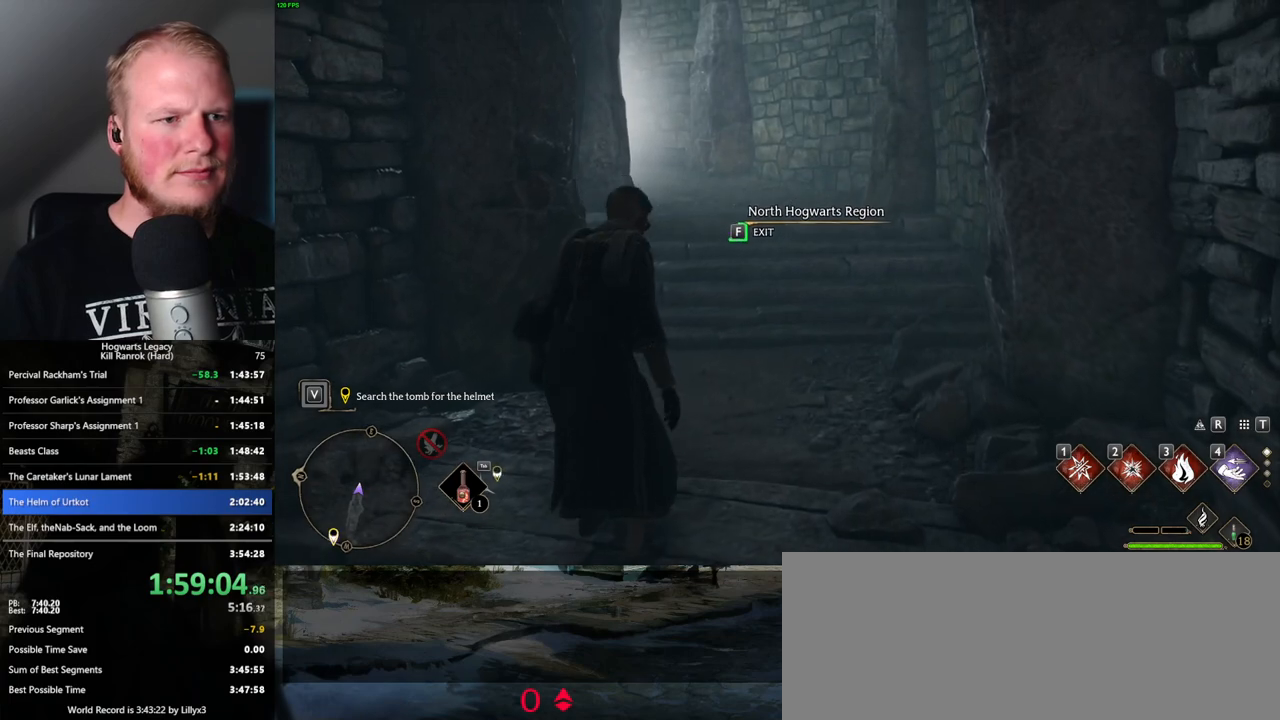
{"keys": ["f"], "mouse": [], "events": []}
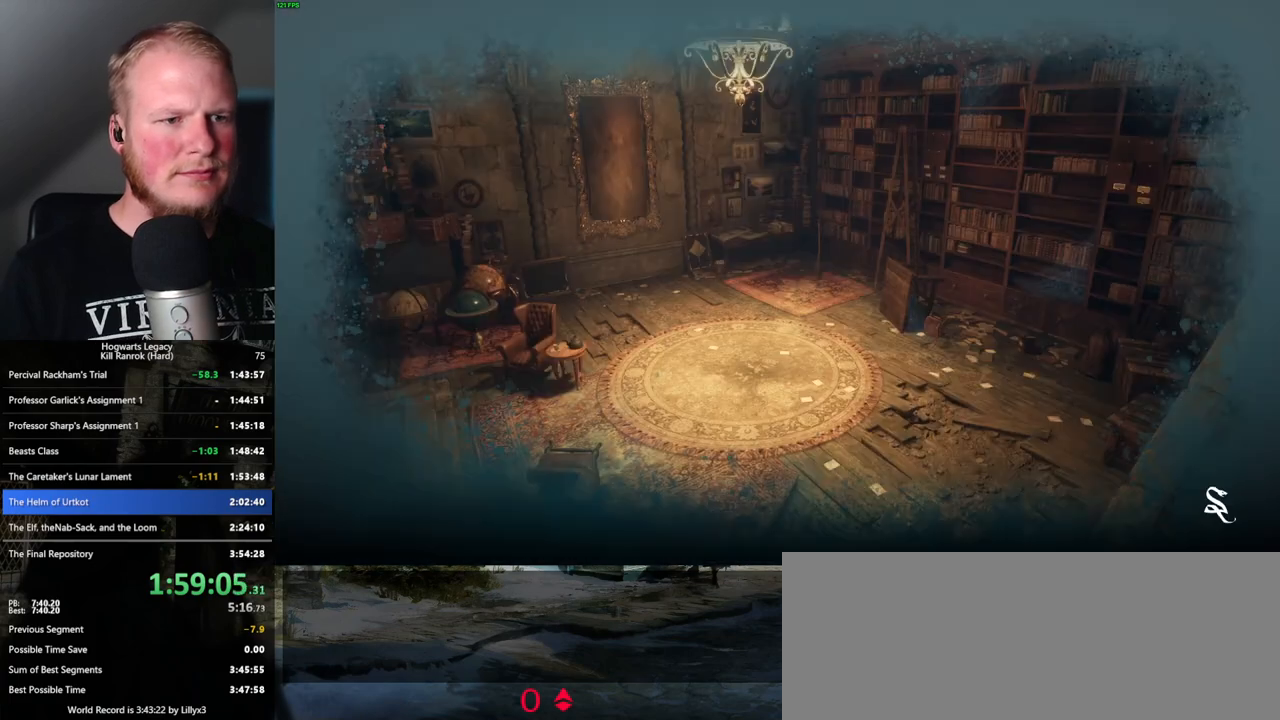
{"keys": ["f"], "mouse": [], "events": []}
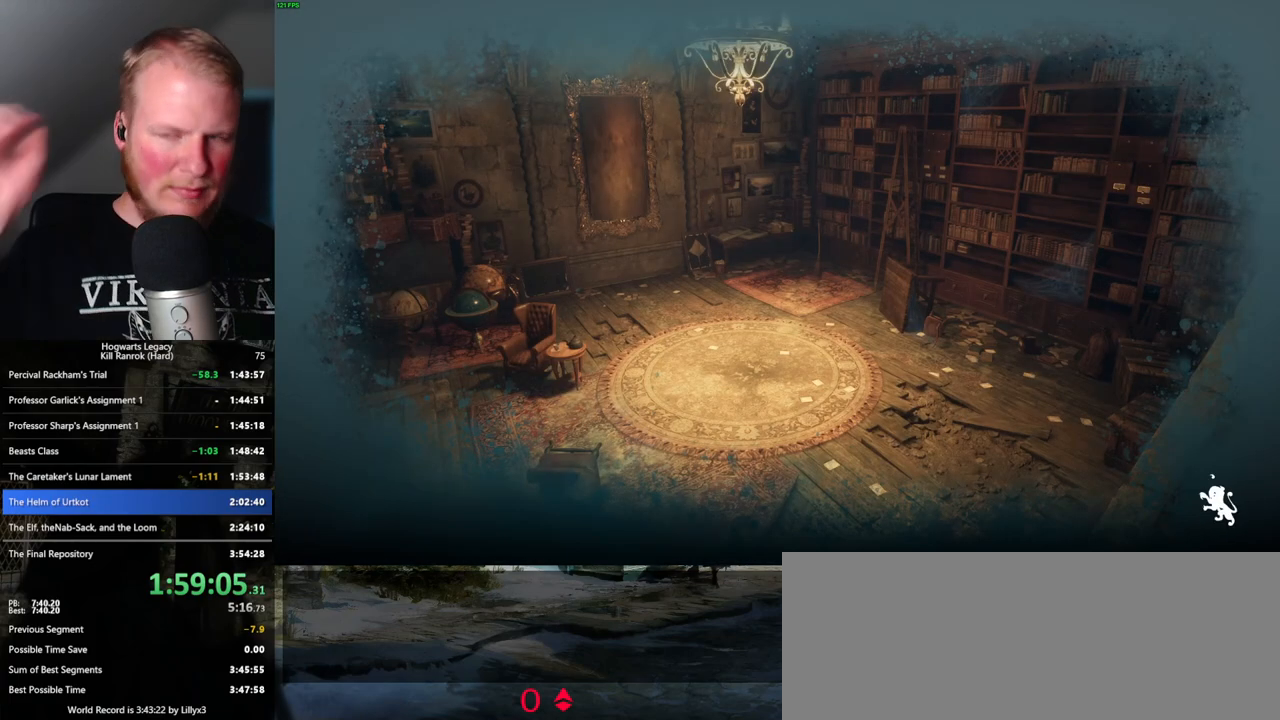
{"keys": [], "mouse": [], "events": [[50, "f", "up"]]}